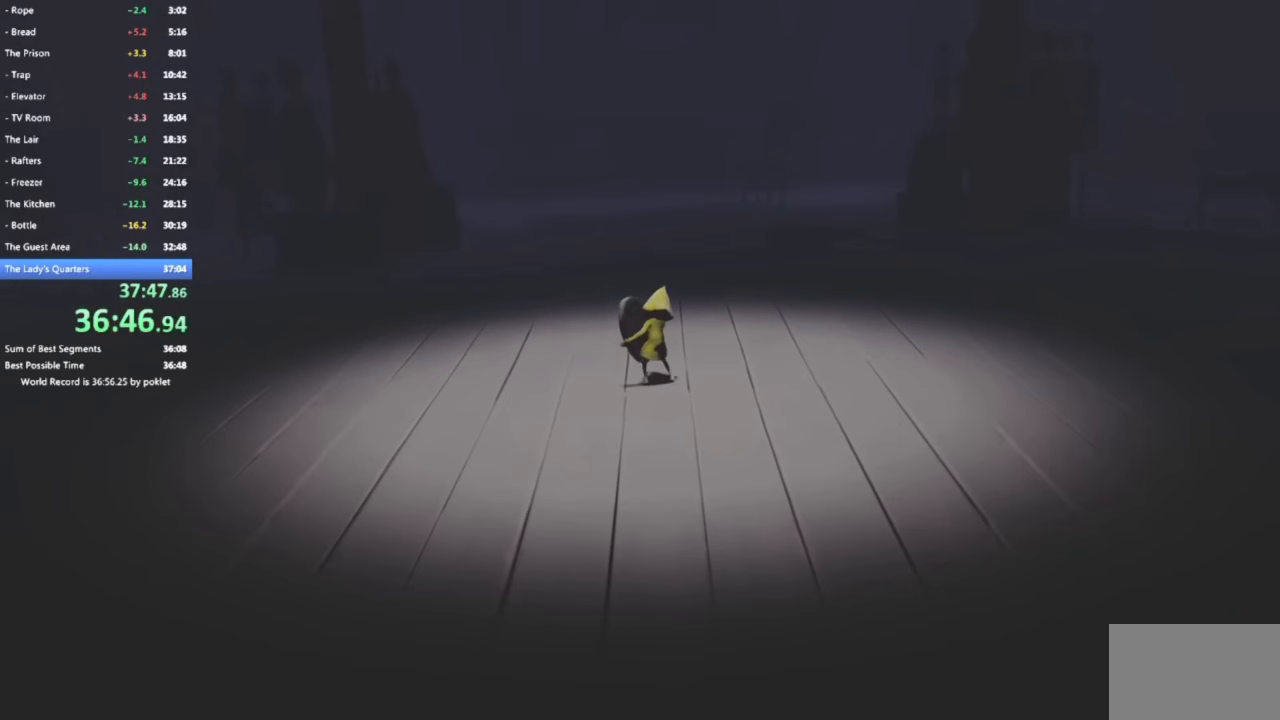
Gameplay with a controller (PlayStation layout); each line is a JSON object with the inputs held at the frame after it. "events" lists button and stick changes between this image and that frame as [ms after this image, input, new state], when the widget could be followed in between. Not read: right_stick.
{"buttons": ["SQUARE", "R2"], "left_stick": "center", "events": []}
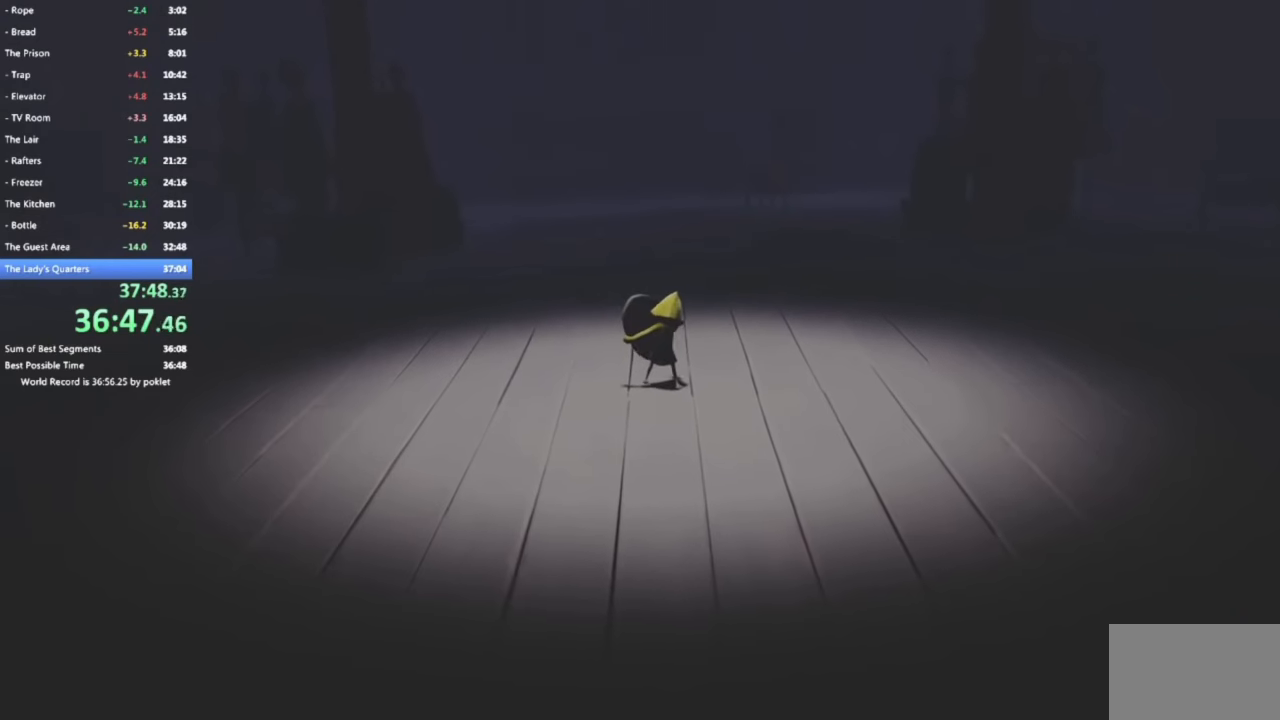
{"buttons": ["SQUARE", "R2"], "left_stick": "center", "events": [[100, "left_stick", "up-left"], [317, "left_stick", "center"]]}
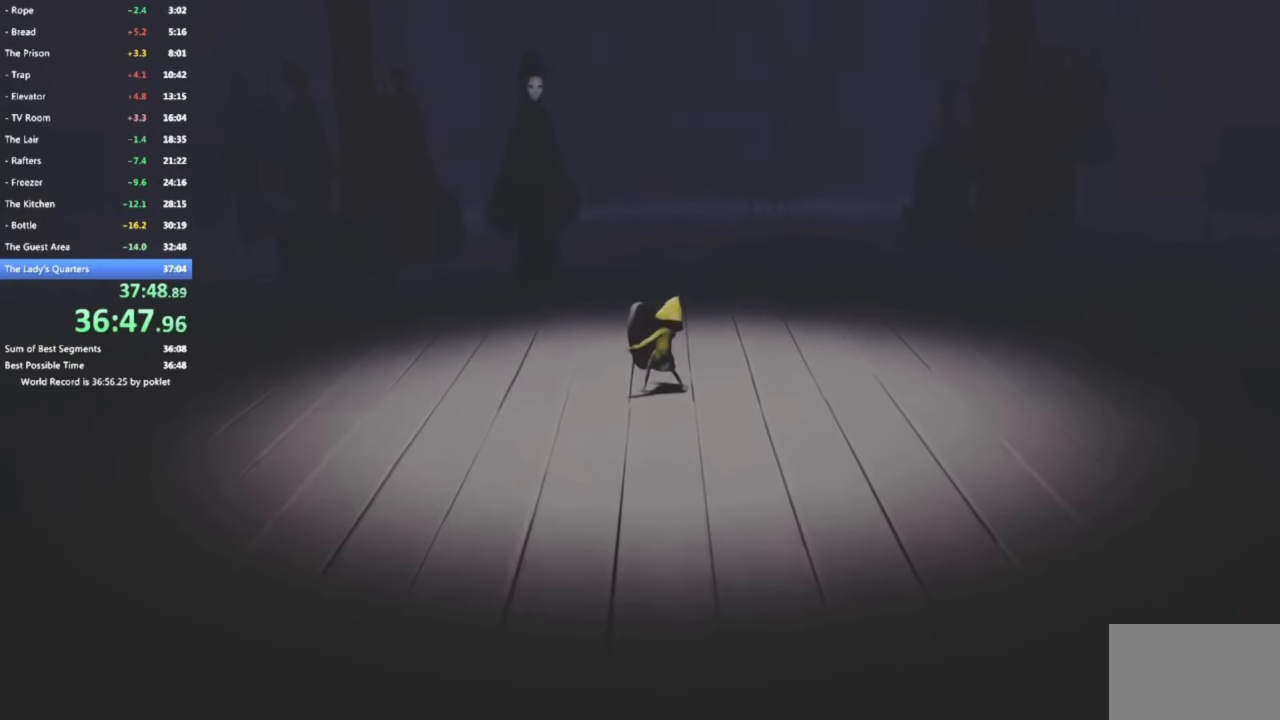
{"buttons": ["SQUARE", "R2"], "left_stick": "up", "events": [[133, "left_stick", "up"]]}
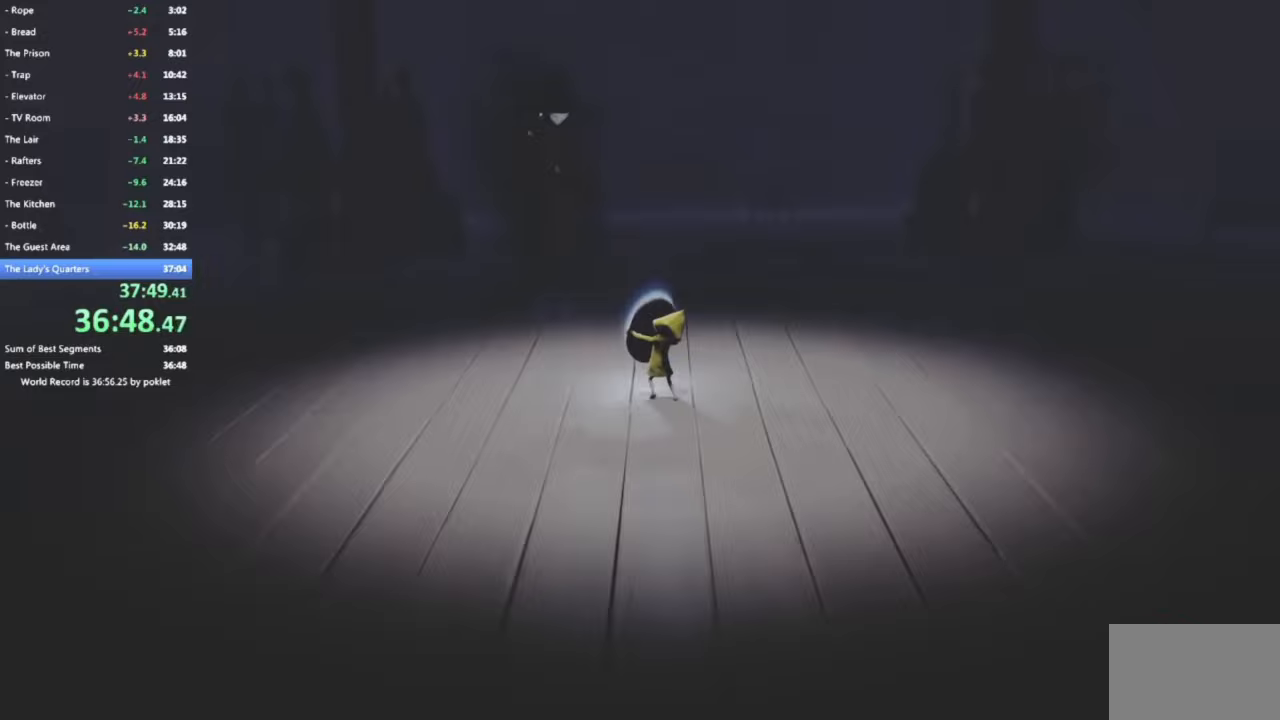
{"buttons": [], "left_stick": "center", "events": [[183, "left_stick", "center"], [317, "R2", "up"], [317, "SQUARE", "up"]]}